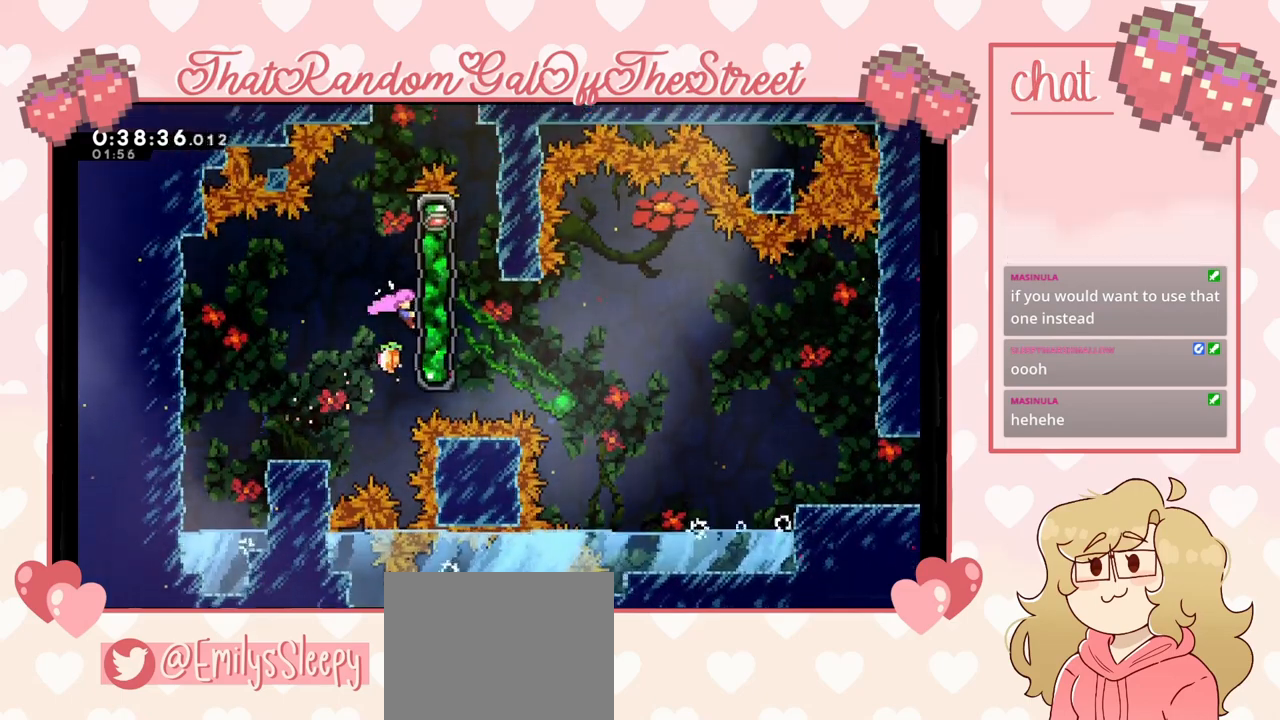
Gameplay with a controller (Xbox layout); each line is a JSON object with the inputs held at the frame after it. "events" lists button and stick changes between this image and that frame as [ms after this image, input, new state], when the widget could be followed in between.
{"buttons": ["L2"], "left_stick": "up-right", "right_stick": "center", "events": []}
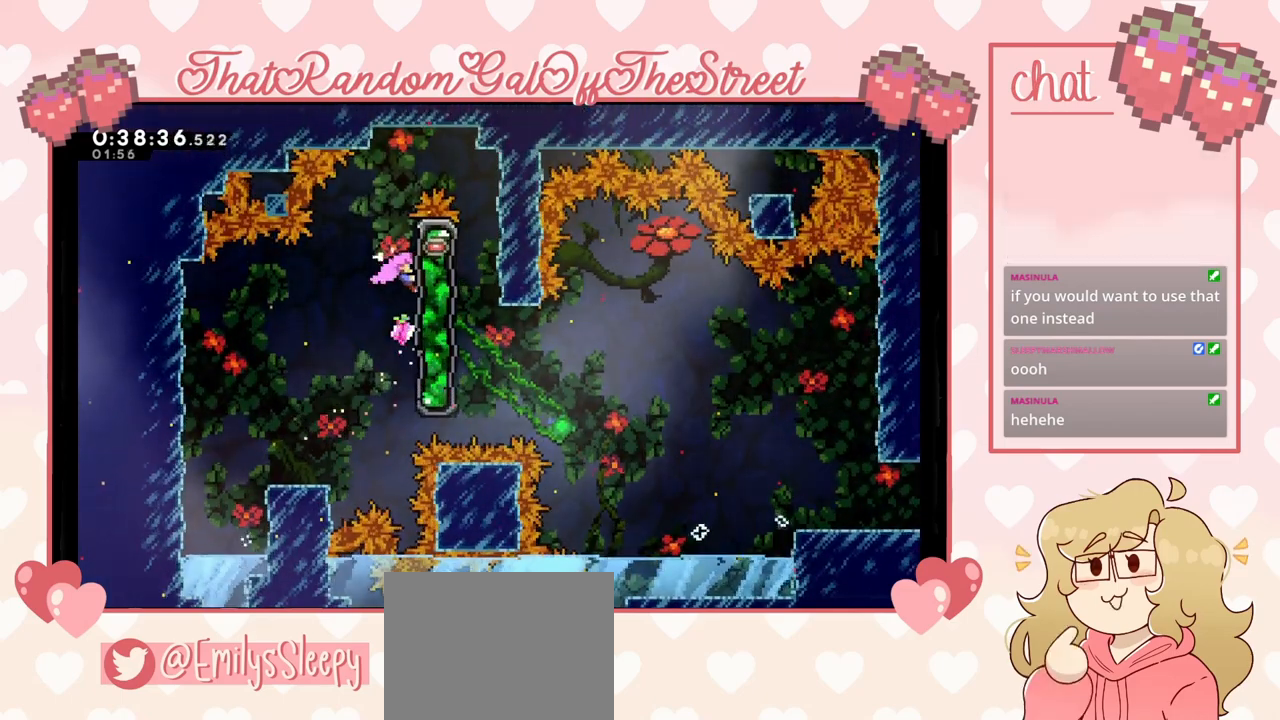
{"buttons": ["A", "L2"], "left_stick": "up-right", "right_stick": "center", "events": [[467, "A", "down"]]}
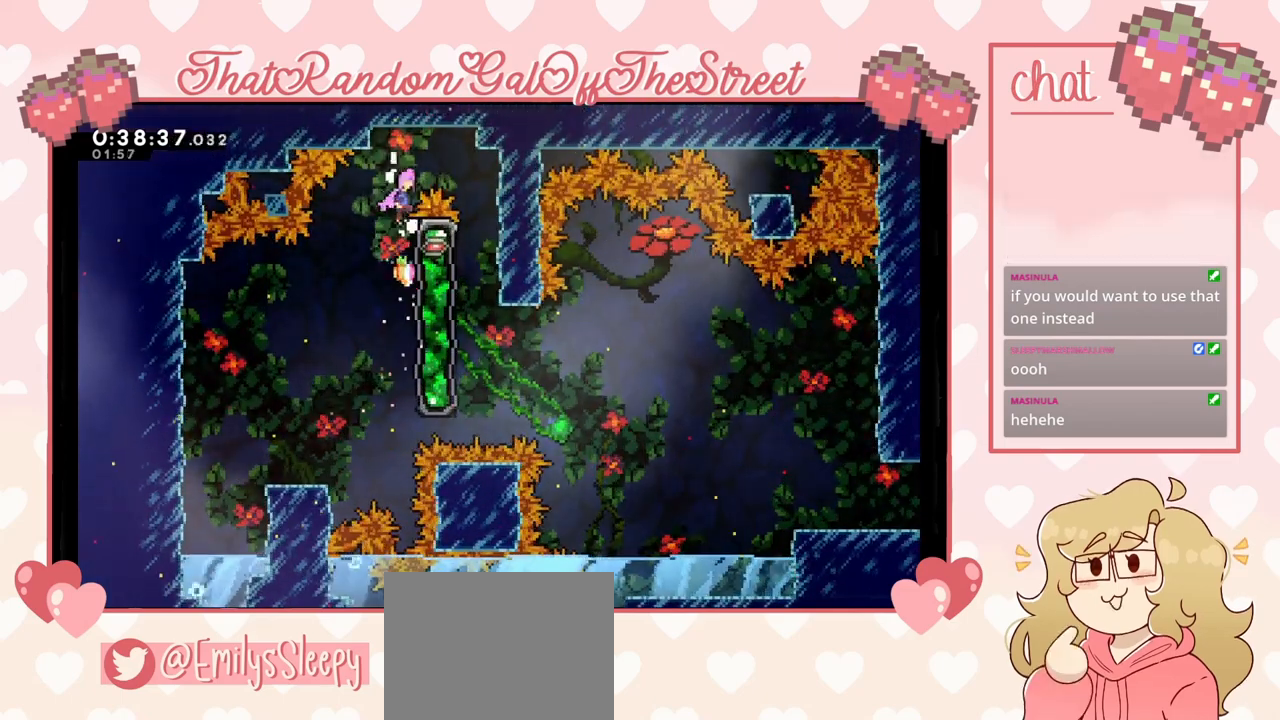
{"buttons": [], "left_stick": "up-right", "right_stick": "center", "events": [[67, "L2", "up"], [167, "A", "up"]]}
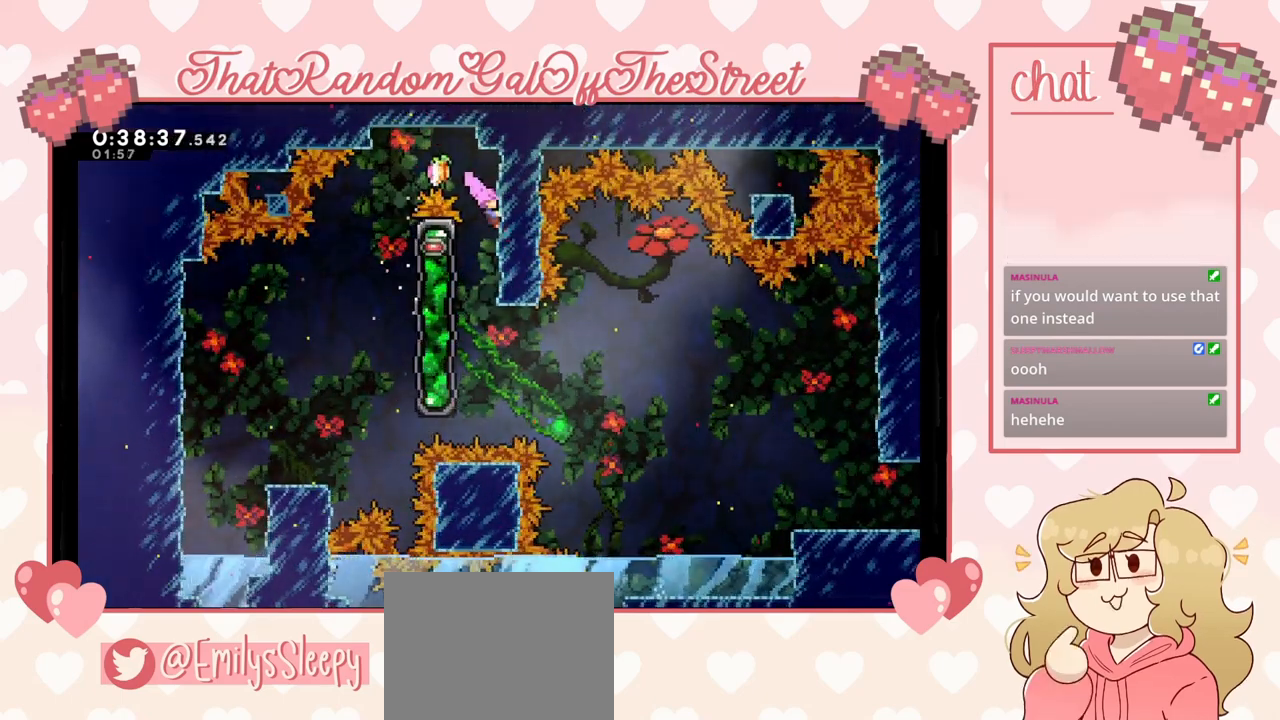
{"buttons": [], "left_stick": "left", "right_stick": "center", "events": [[33, "left_stick", "center"], [167, "left_stick", "left"], [367, "X", "down"], [433, "X", "up"]]}
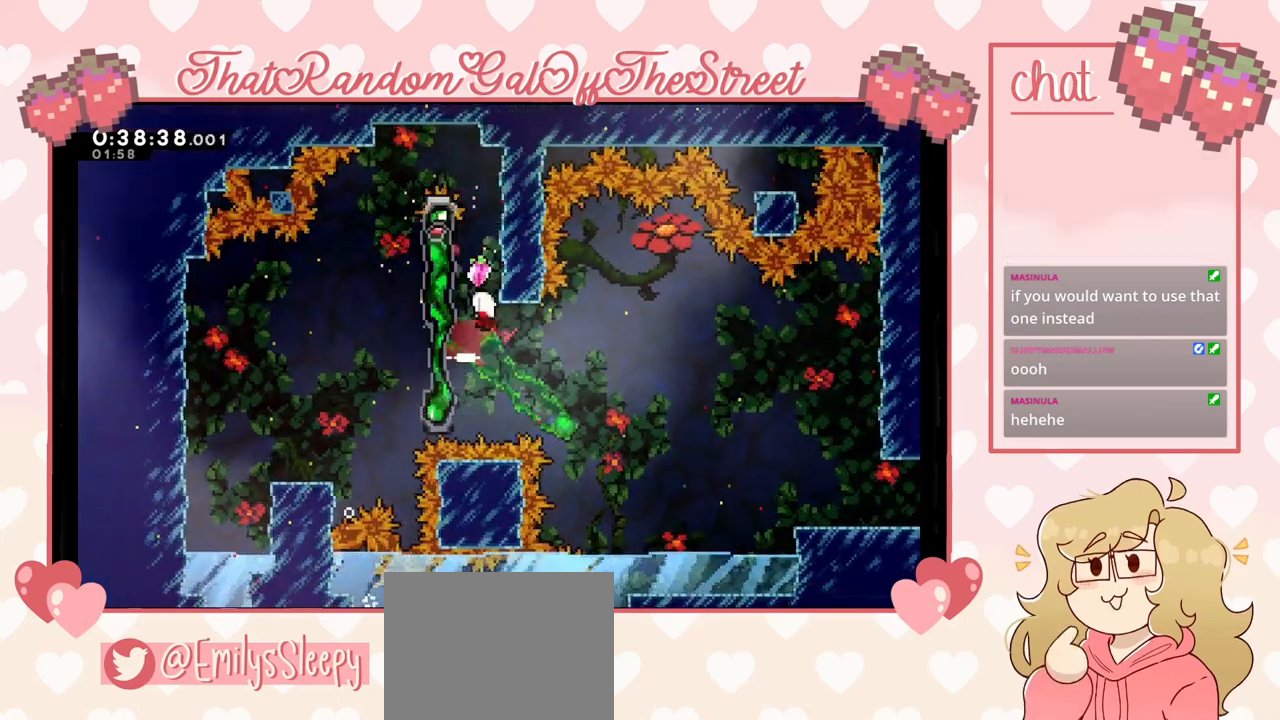
{"buttons": ["A"], "left_stick": "right", "right_stick": "center", "events": [[500, "A", "down"], [500, "left_stick", "right"]]}
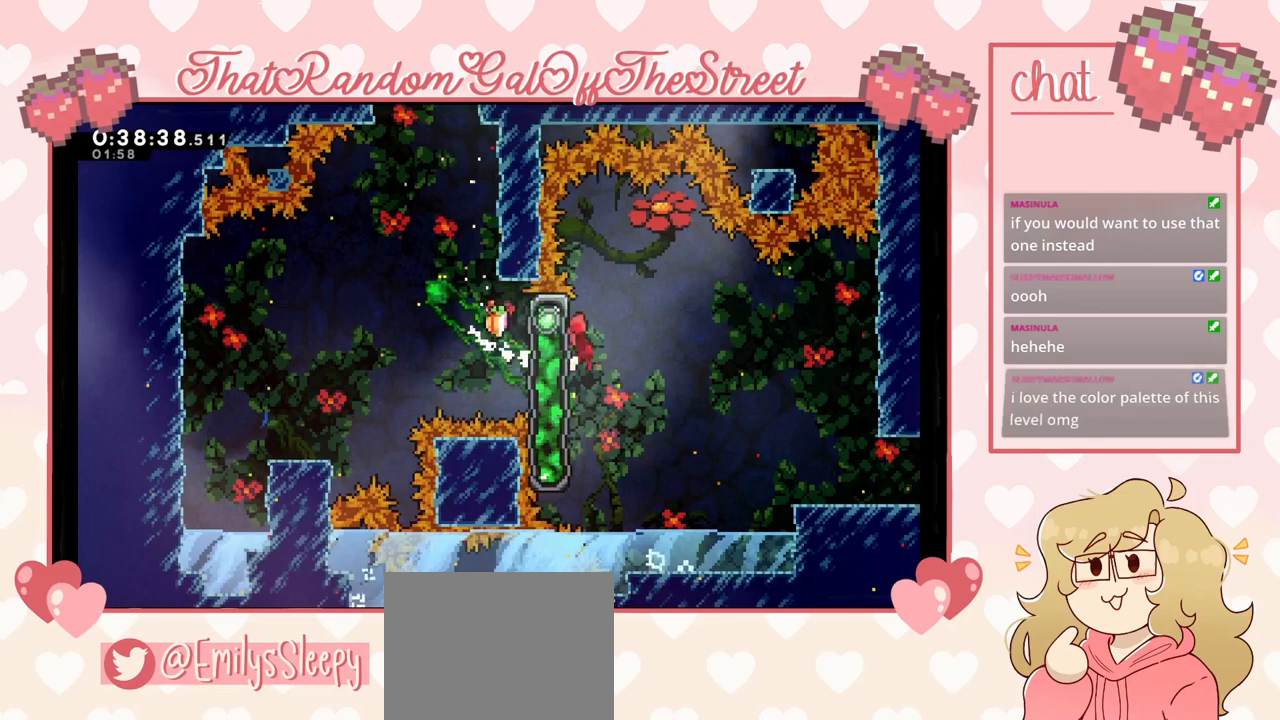
{"buttons": [], "left_stick": "right", "right_stick": "center", "events": [[233, "A", "up"]]}
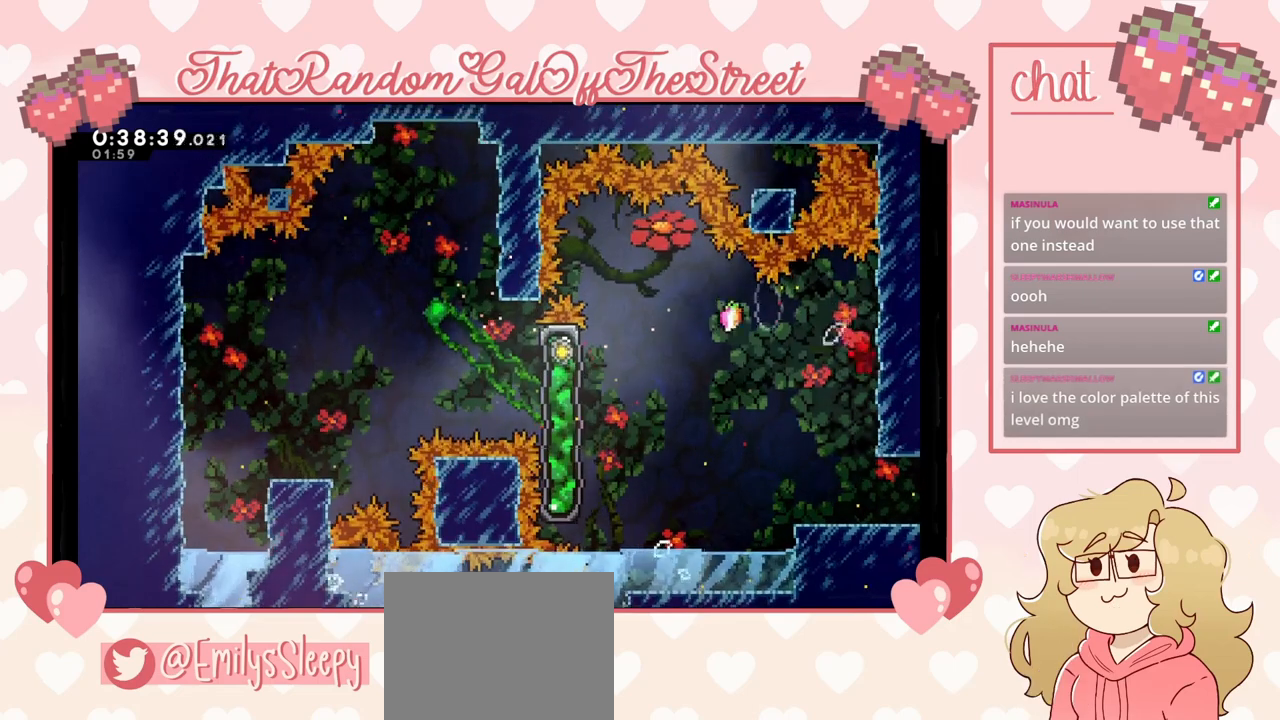
{"buttons": [], "left_stick": "center", "right_stick": "center", "events": [[100, "left_stick", "center"]]}
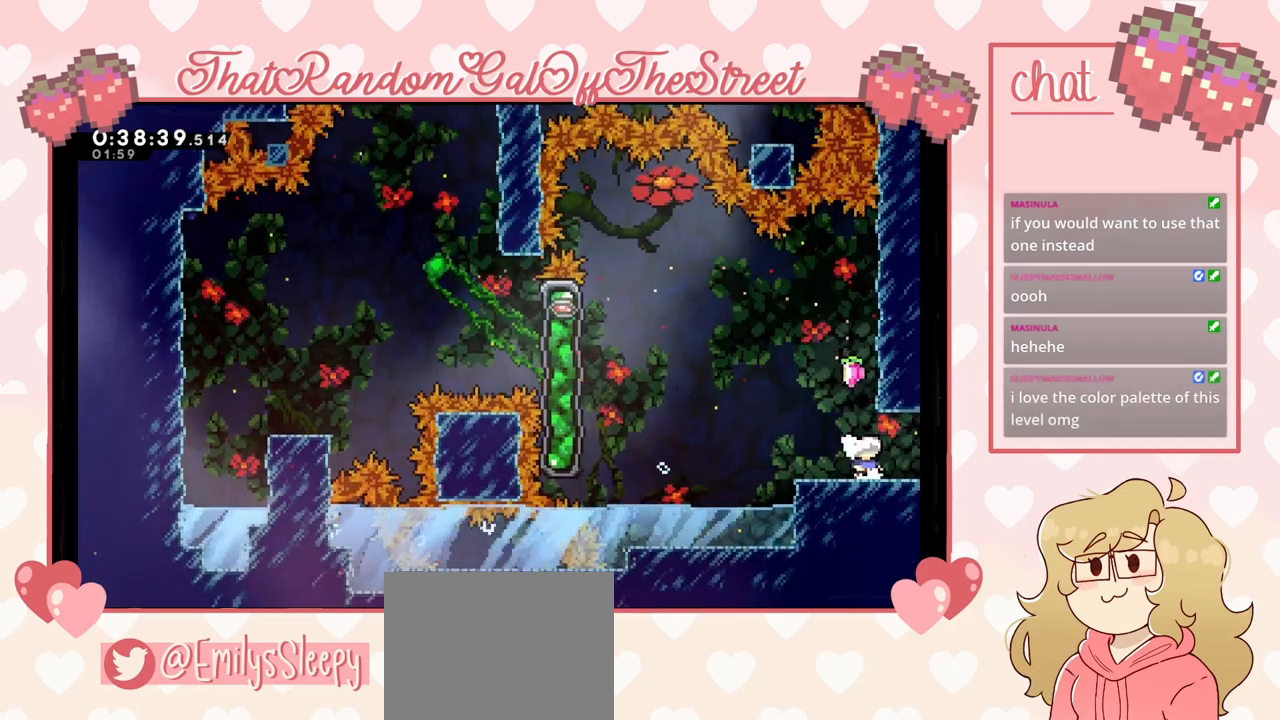
{"buttons": [], "left_stick": "center", "right_stick": "center", "events": []}
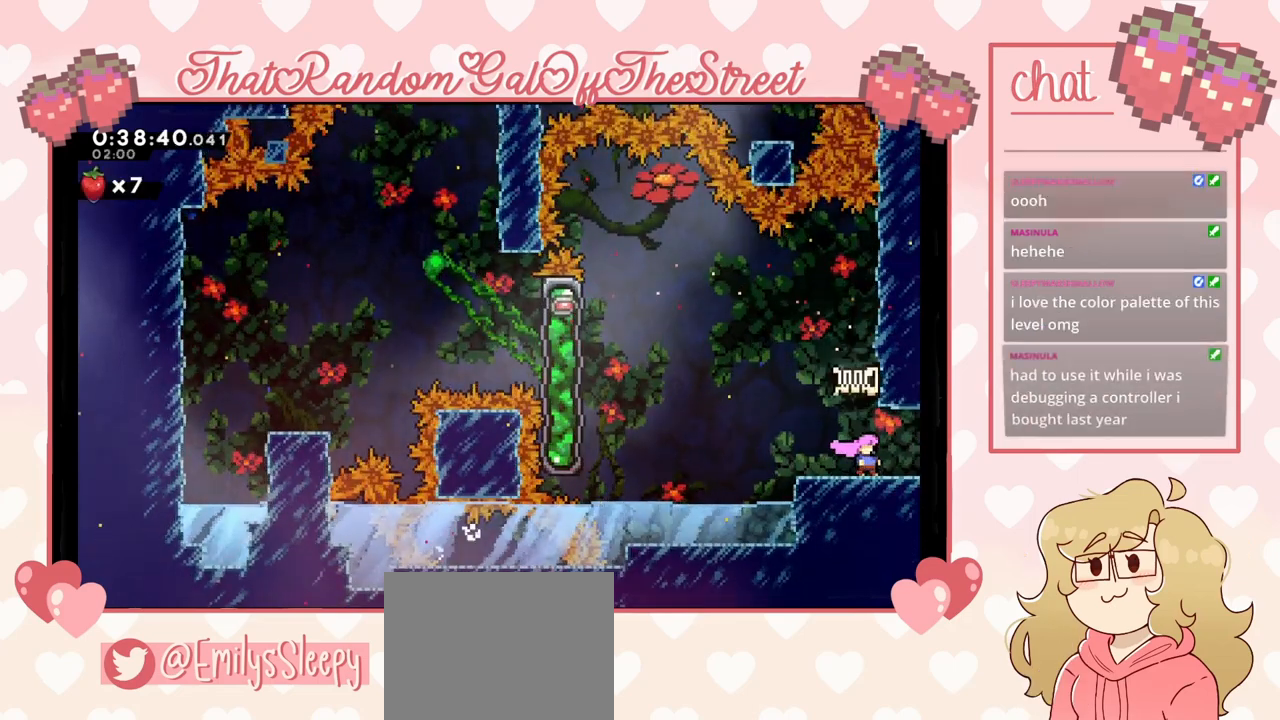
{"buttons": [], "left_stick": "center", "right_stick": "center", "events": []}
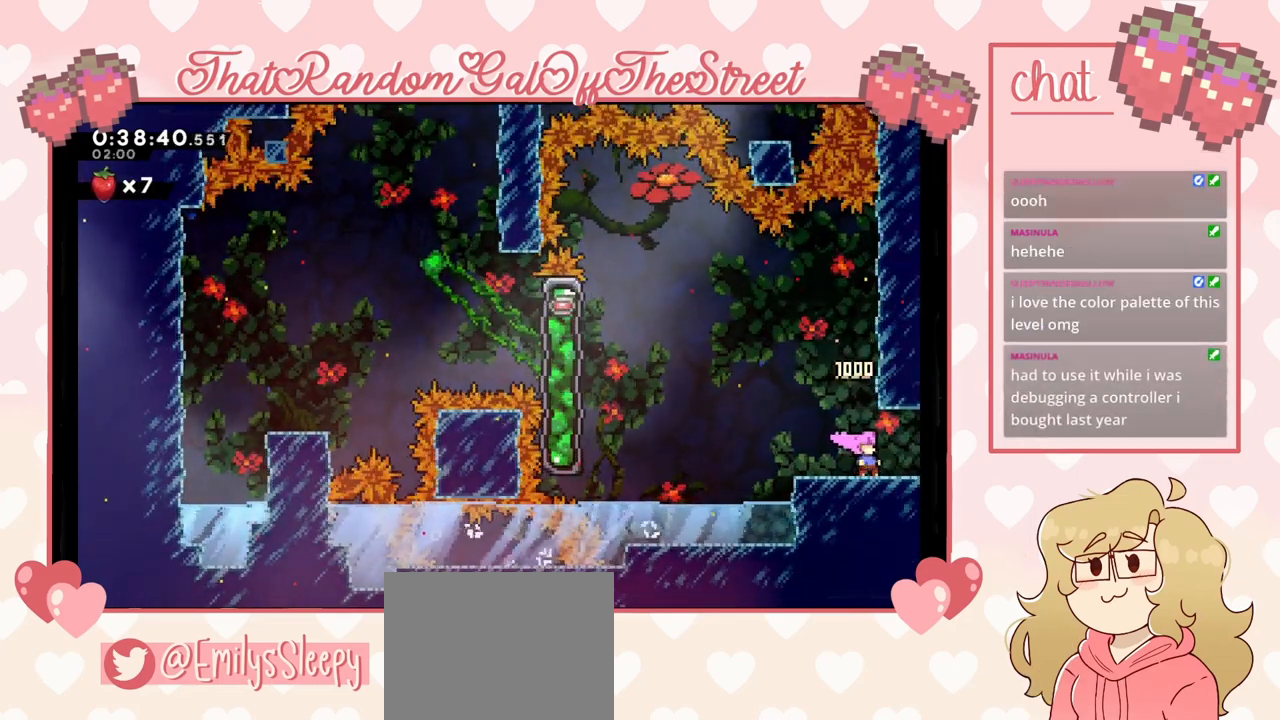
{"buttons": [], "left_stick": "center", "right_stick": "center", "events": []}
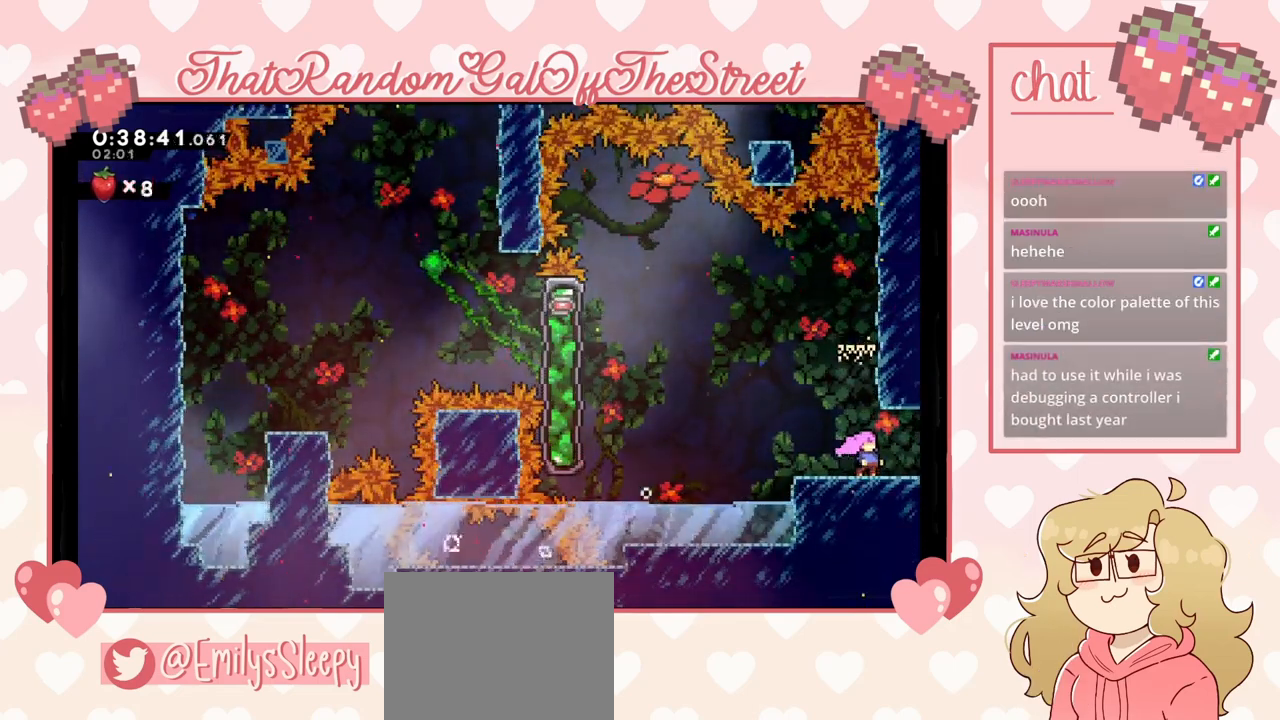
{"buttons": [], "left_stick": "right", "right_stick": "center", "events": [[100, "left_stick", "right"]]}
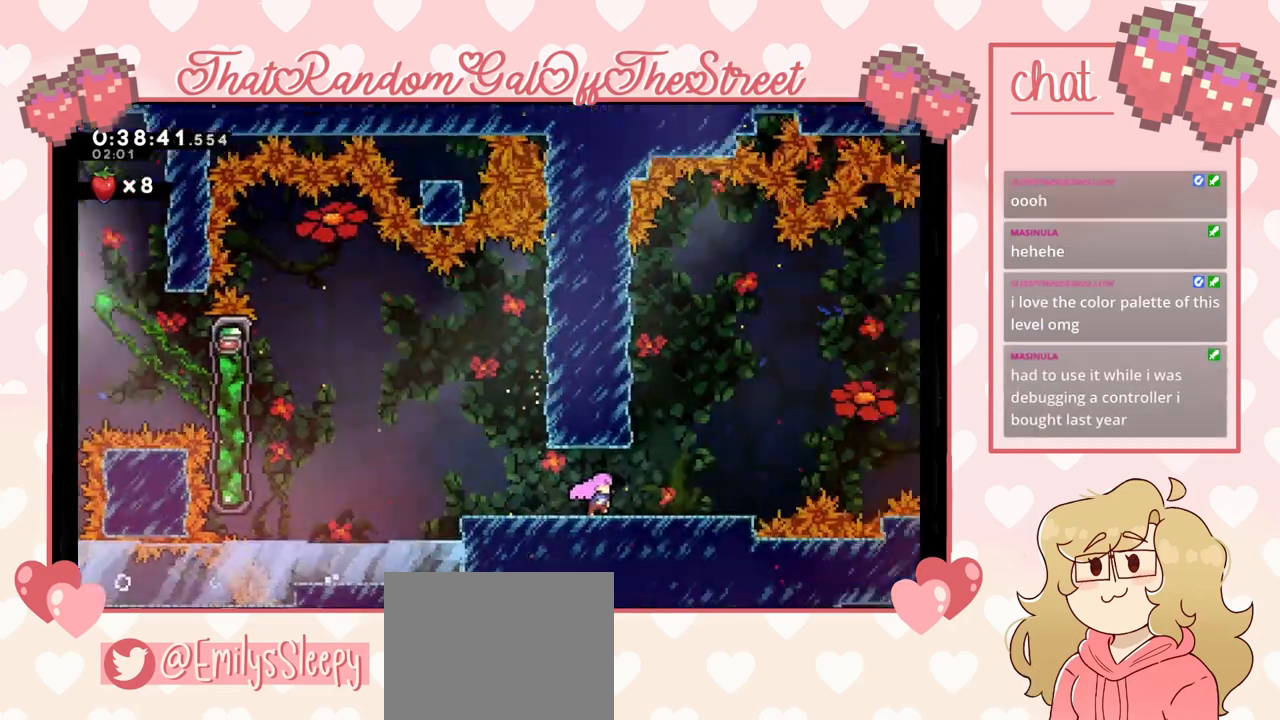
{"buttons": [], "left_stick": "center", "right_stick": "center", "events": [[200, "left_stick", "center"]]}
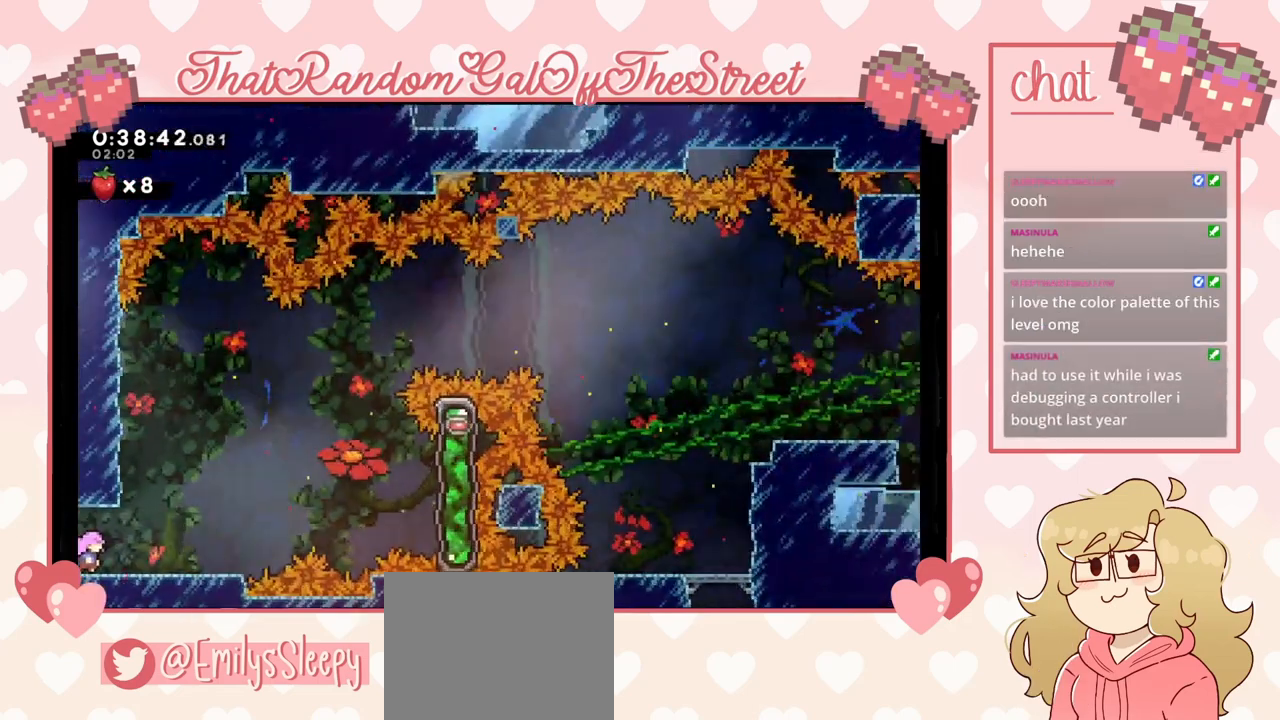
{"buttons": [], "left_stick": "center", "right_stick": "center", "events": []}
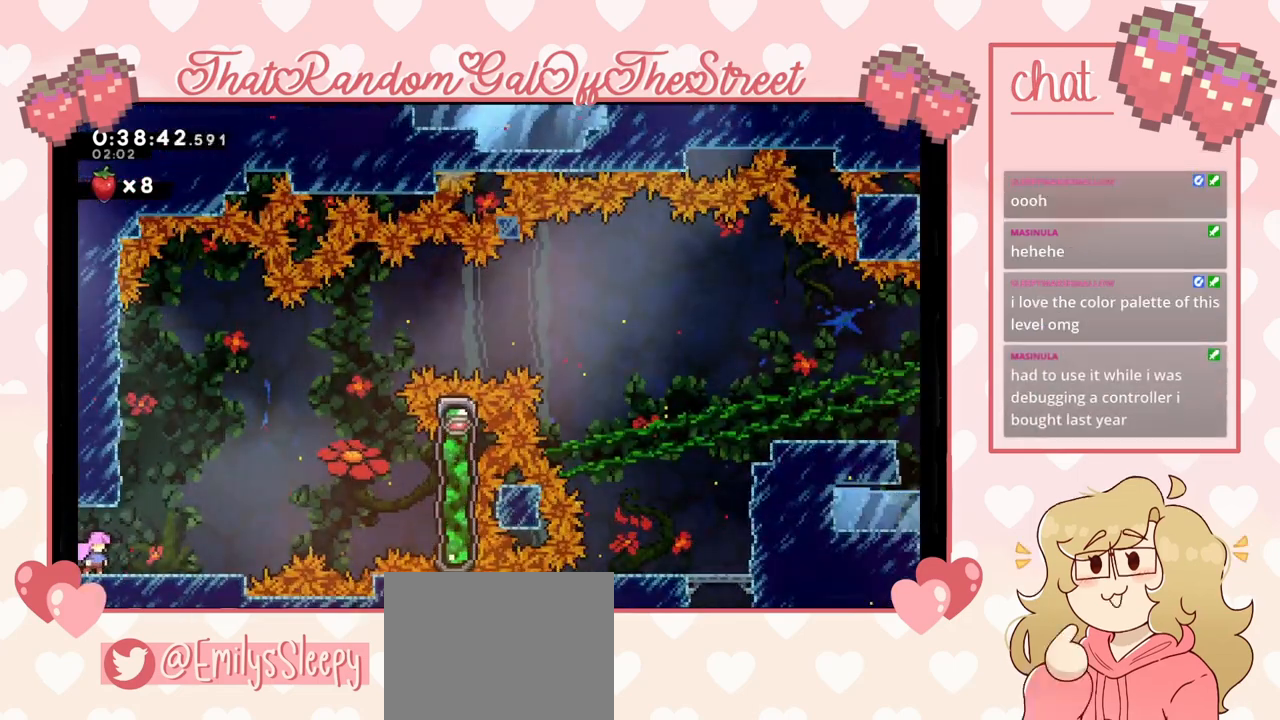
{"buttons": [], "left_stick": "center", "right_stick": "center", "events": []}
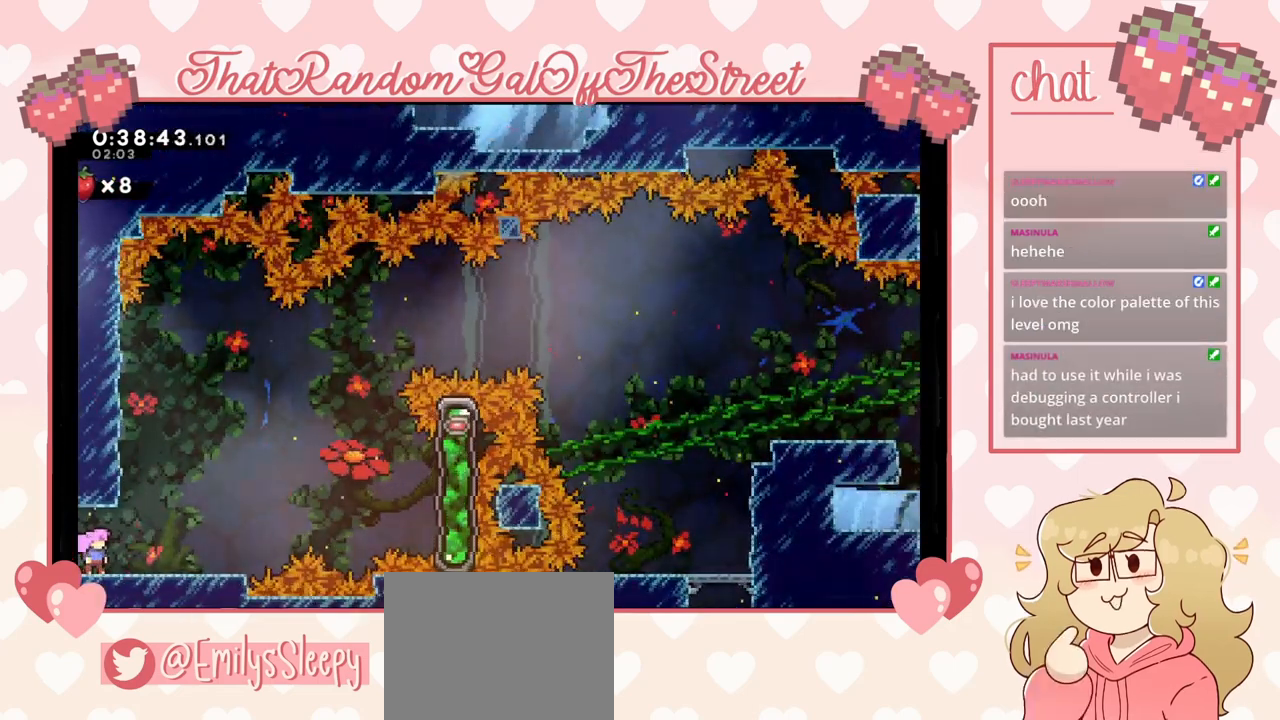
{"buttons": [], "left_stick": "right", "right_stick": "center", "events": [[400, "left_stick", "right"]]}
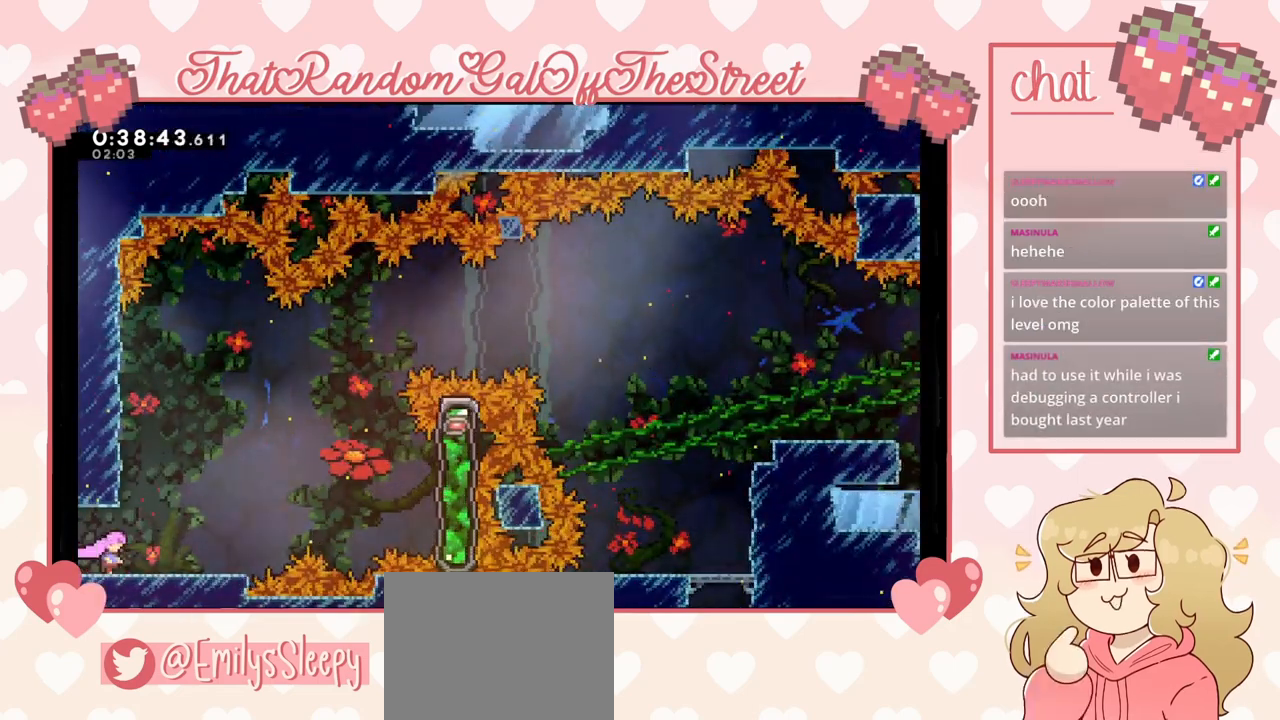
{"buttons": [], "left_stick": "center", "right_stick": "center", "events": [[333, "left_stick", "center"]]}
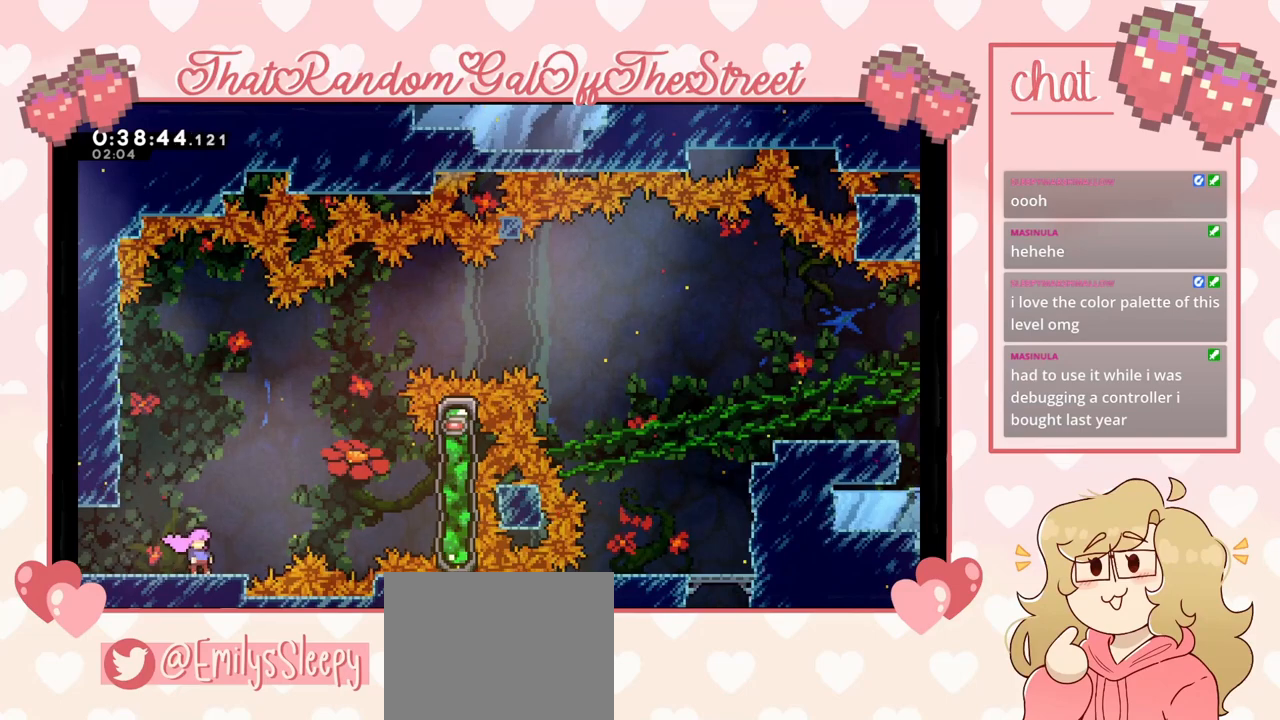
{"buttons": [], "left_stick": "center", "right_stick": "center", "events": [[67, "left_stick", "right"], [233, "left_stick", "center"]]}
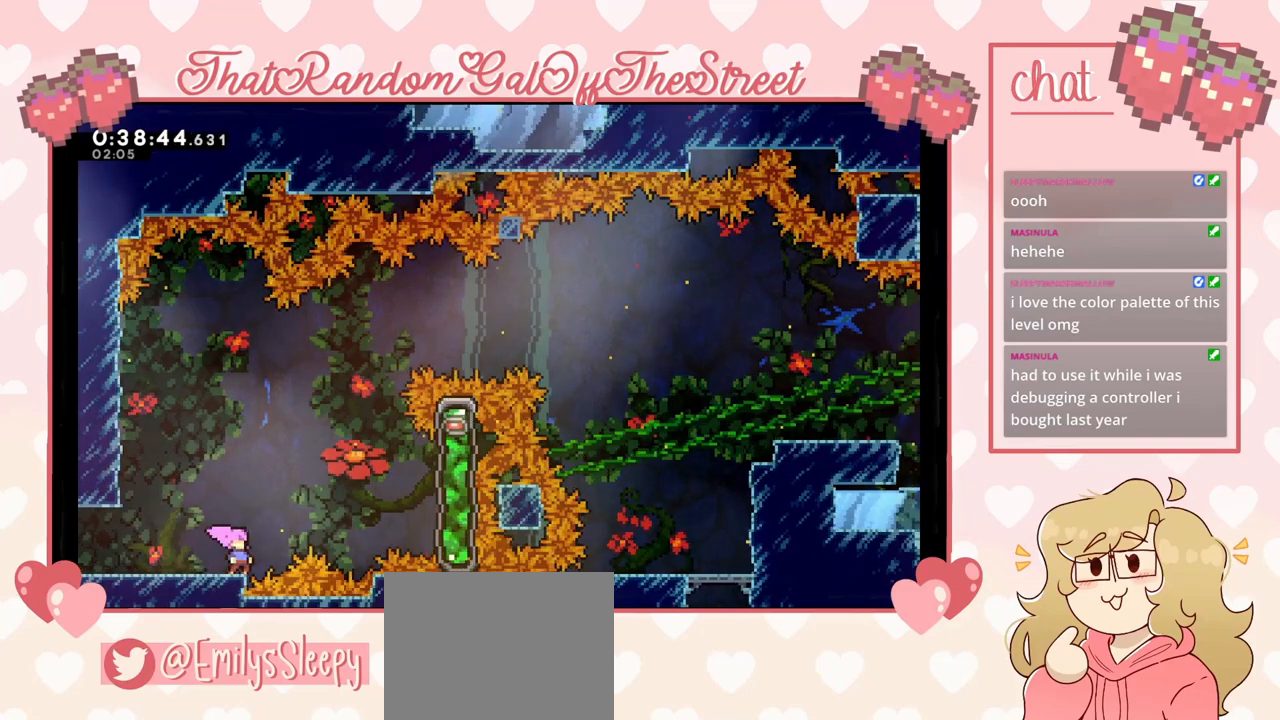
{"buttons": [], "left_stick": "center", "right_stick": "center", "events": []}
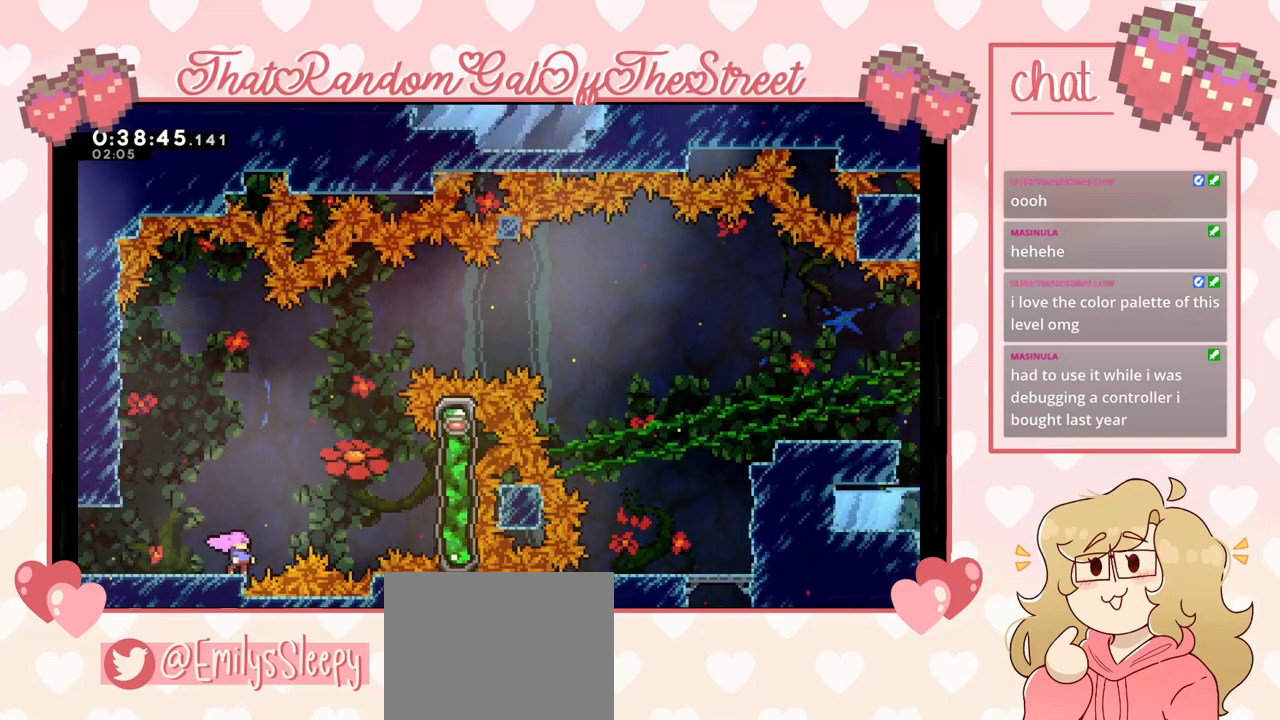
{"buttons": ["A"], "left_stick": "right", "right_stick": "center", "events": [[267, "left_stick", "right"], [367, "A", "down"]]}
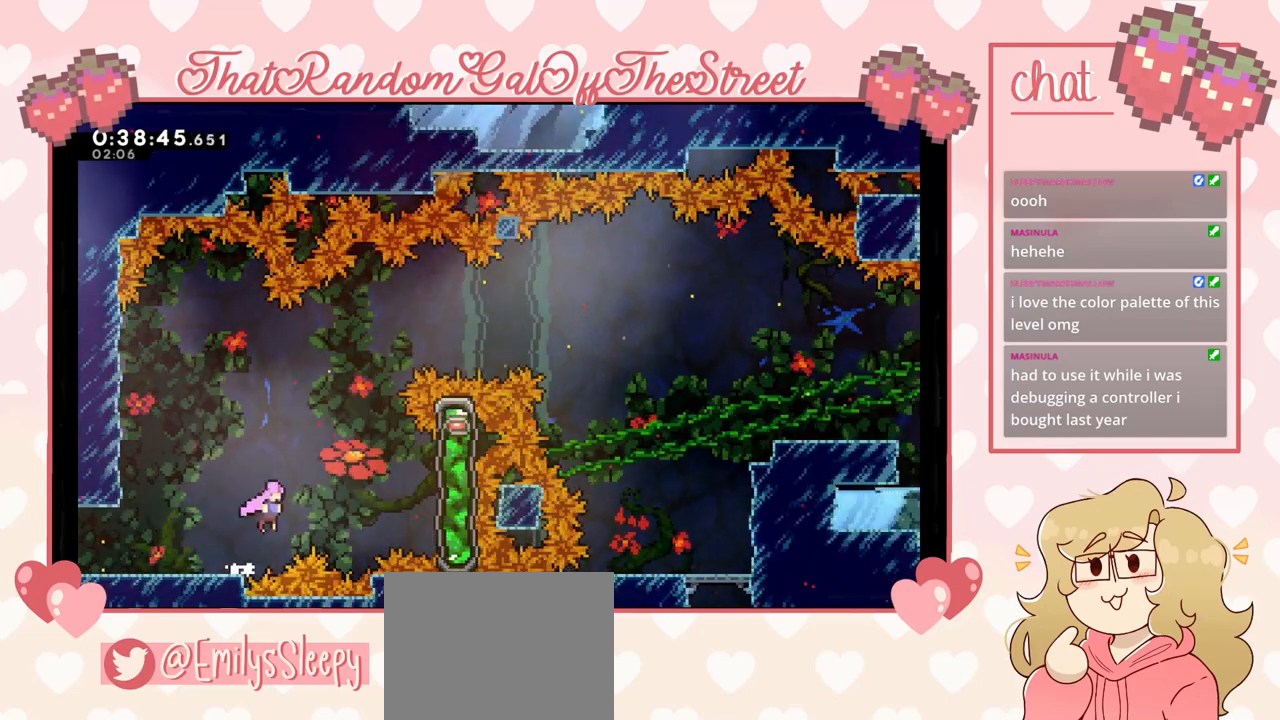
{"buttons": [], "left_stick": "up-left", "right_stick": "center", "events": [[33, "left_stick", "center"], [133, "A", "up"], [133, "left_stick", "up"], [200, "X", "down"], [200, "left_stick", "up-left"], [333, "X", "up"]]}
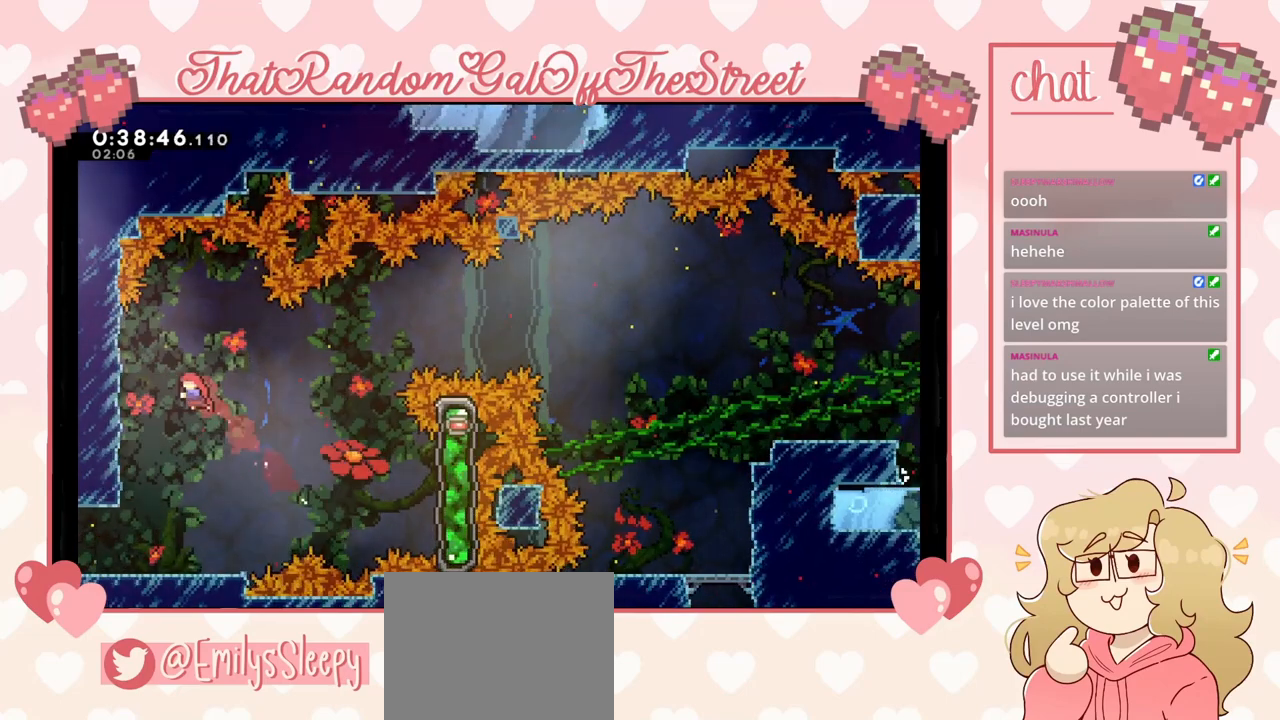
{"buttons": [], "left_stick": "right", "right_stick": "center", "events": [[100, "left_stick", "center"], [300, "left_stick", "right"], [367, "left_stick", "center"], [500, "left_stick", "right"]]}
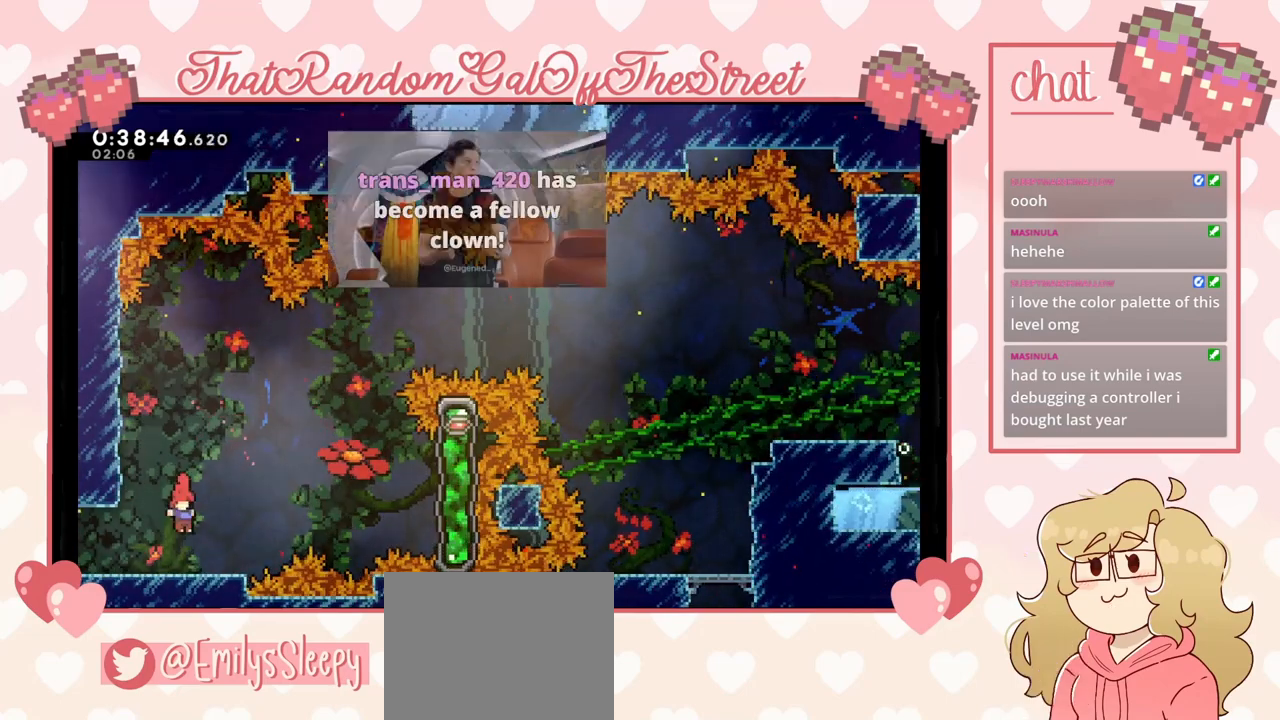
{"buttons": [], "left_stick": "right", "right_stick": "center", "events": [[267, "A", "down"], [467, "A", "up"]]}
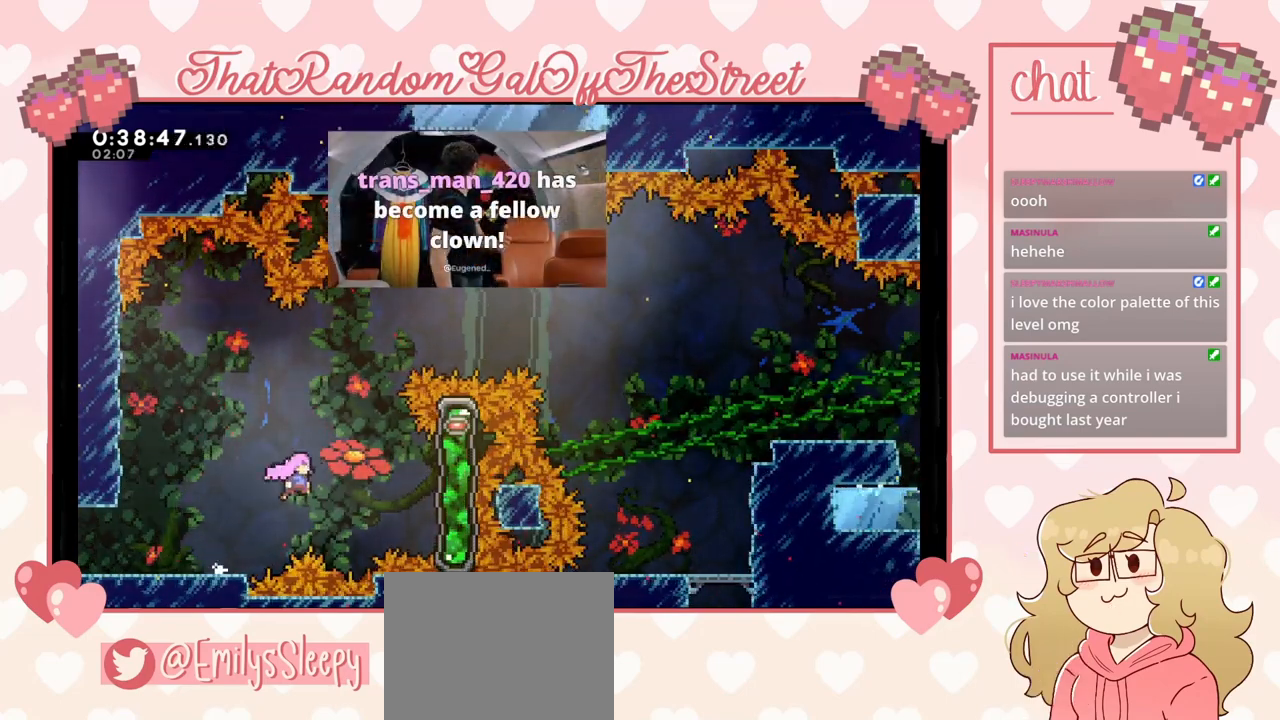
{"buttons": ["A"], "left_stick": "left", "right_stick": "center", "events": [[67, "X", "down"], [167, "X", "up"], [467, "A", "down"], [500, "left_stick", "left"]]}
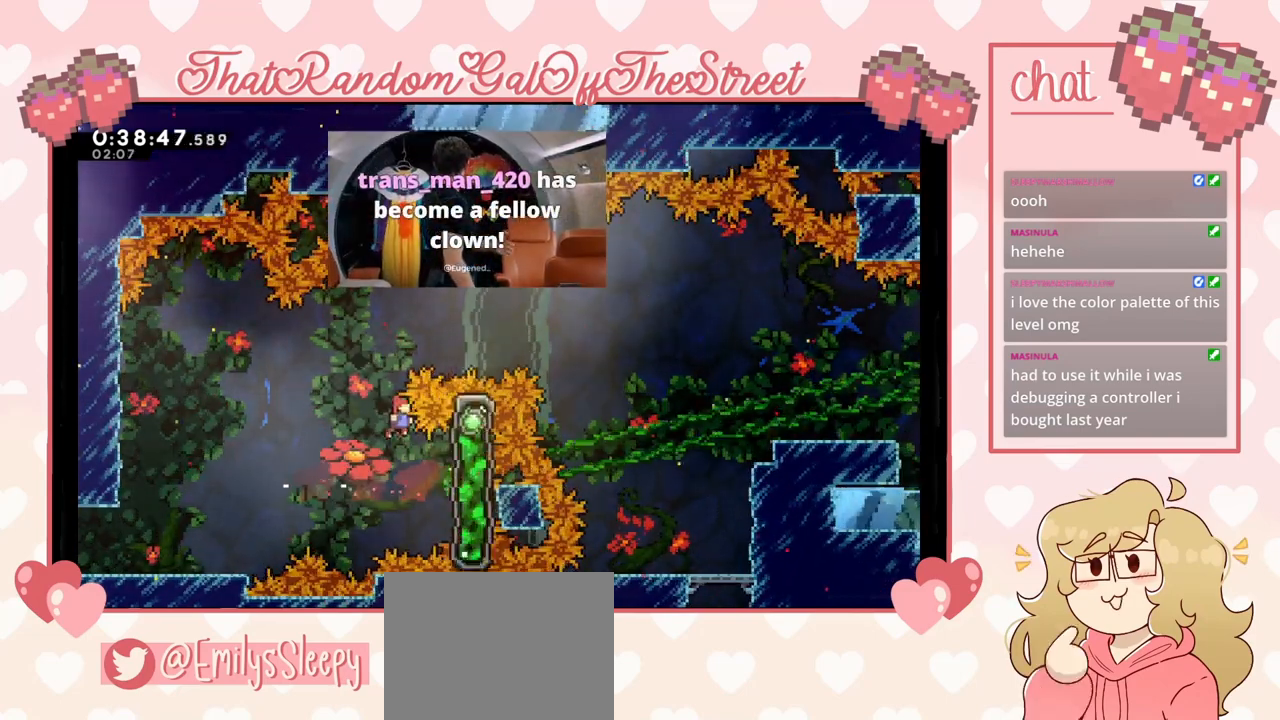
{"buttons": ["X", "L2"], "left_stick": "up-left", "right_stick": "center", "events": [[433, "A", "up"], [433, "L2", "down"], [433, "X", "down"], [433, "left_stick", "up-left"]]}
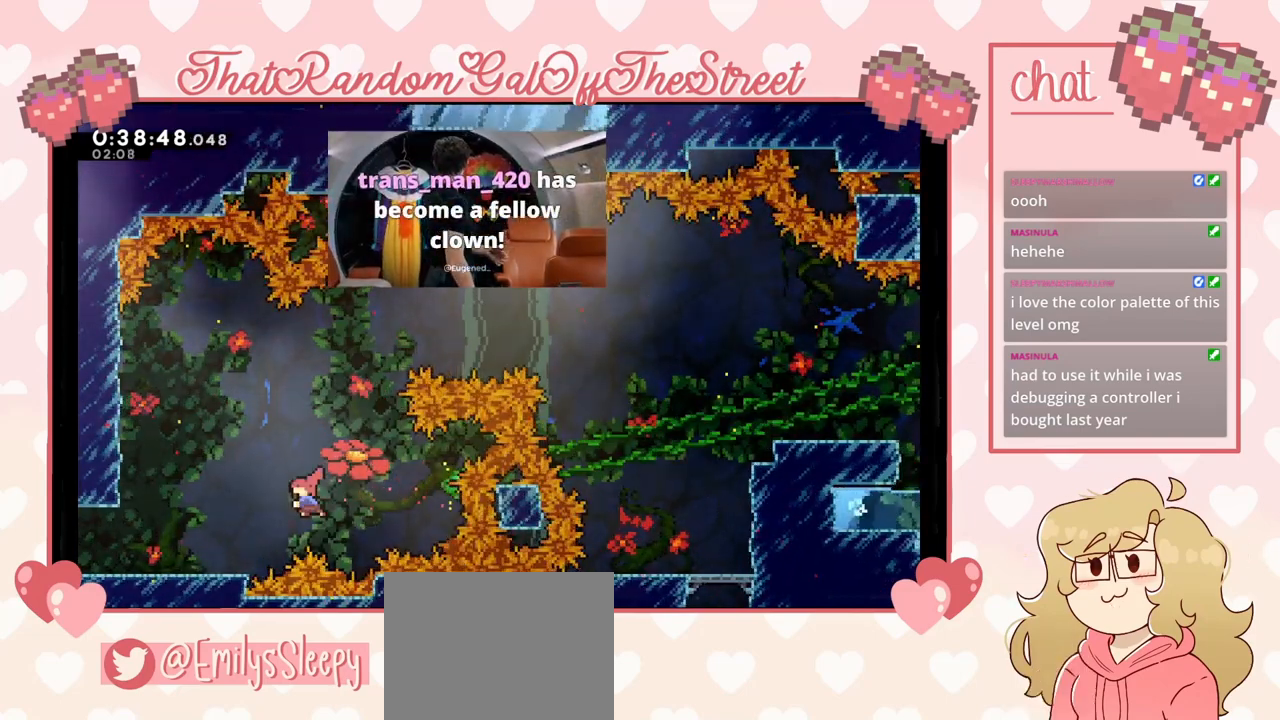
{"buttons": [], "left_stick": "center", "right_stick": "center", "events": [[67, "X", "up"], [233, "left_stick", "left"], [300, "L2", "up"], [500, "left_stick", "center"]]}
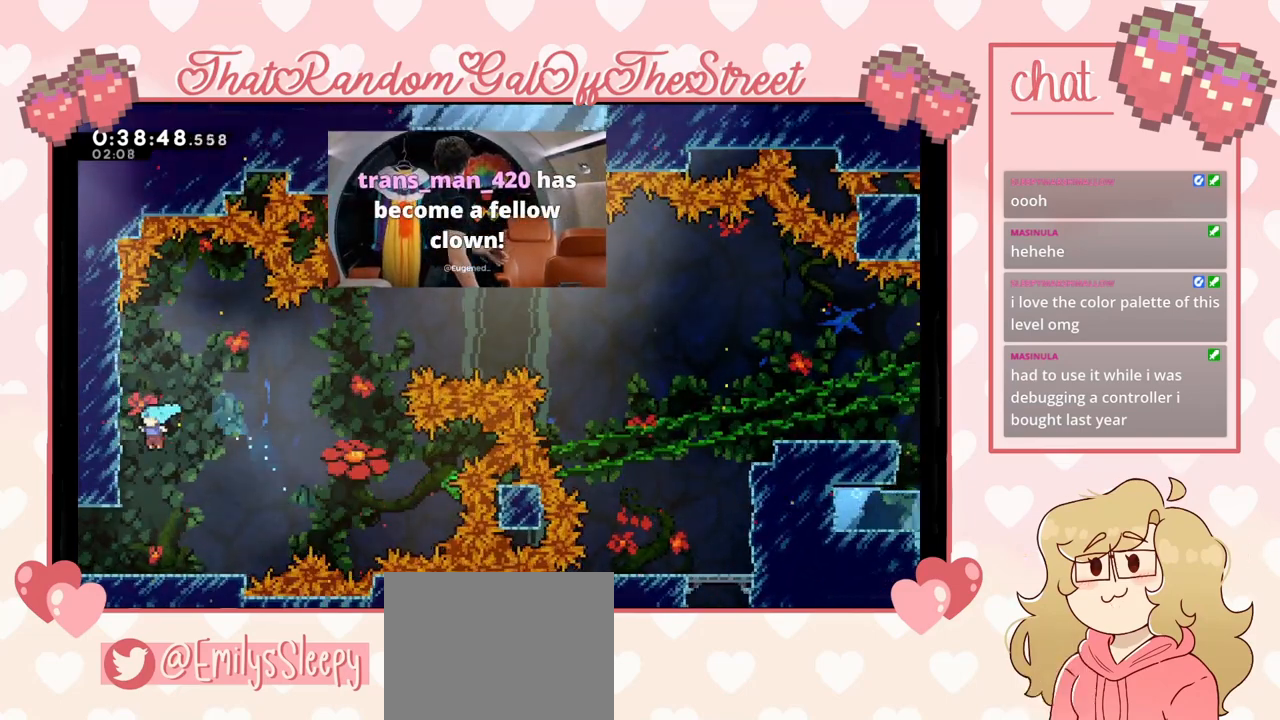
{"buttons": [], "left_stick": "center", "right_stick": "center", "events": [[33, "left_stick", "right"], [133, "left_stick", "center"]]}